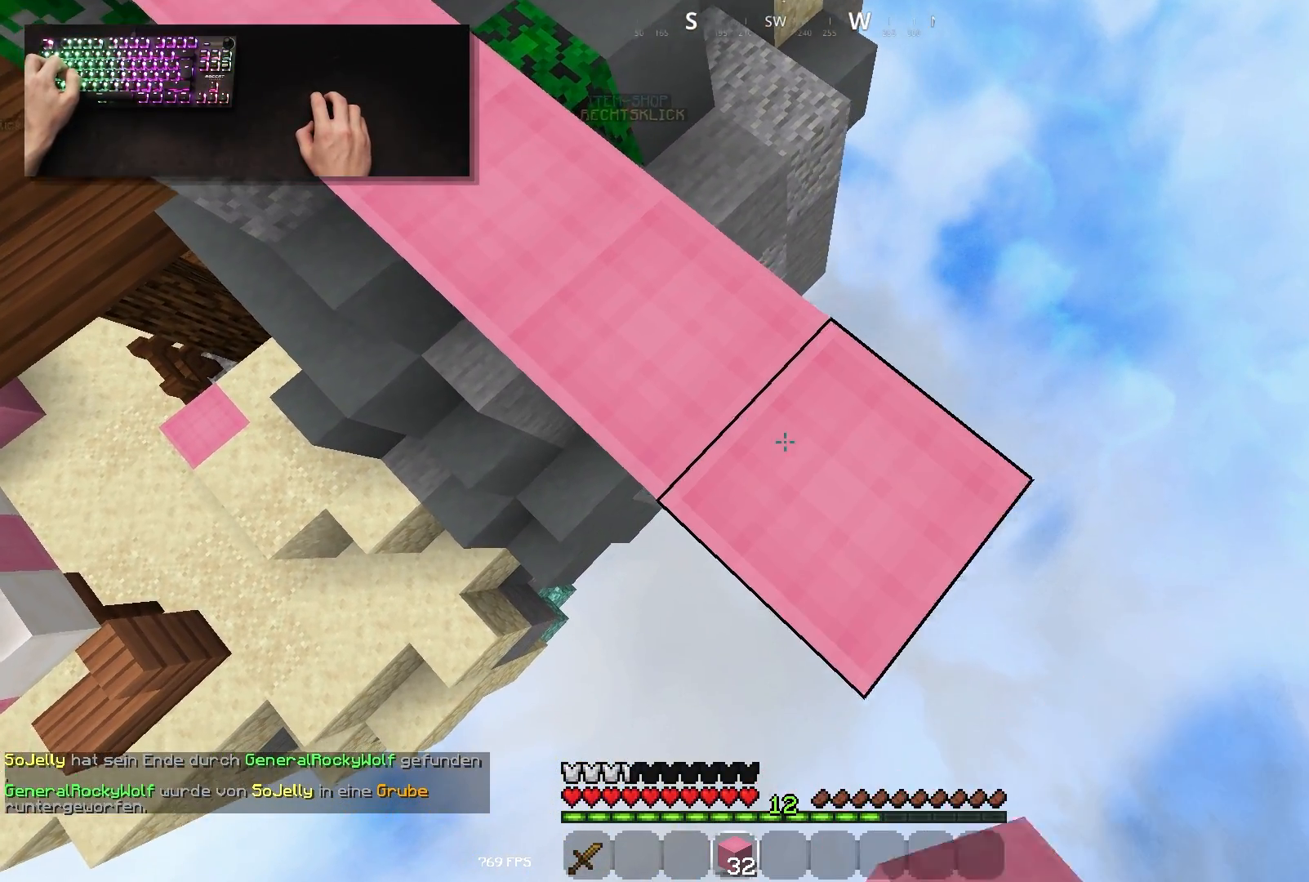
Gameplay with keyboard and mouse; each line is a JSON object with the keys and mouse buttons held at the frame after it. "events" lists presses ("down") and releases ("up") of "a", "d", "s", "space", "w", "mouse_left" and "mouse_right" between this image and that frame as [ms after this image, input, new state], when the widget could be followed in between. "mouse_left", "mouse_right" = the "left", "right" buttons of the "mouse" list. No other keys are recorded. Fast repeated clicks can show as one long hold. Mouse movement is not recorded.
{"keys": ["d", "s"], "mouse": ["right"], "events": [[117, "mouse_right", "up"], [383, "mouse_right", "down"]]}
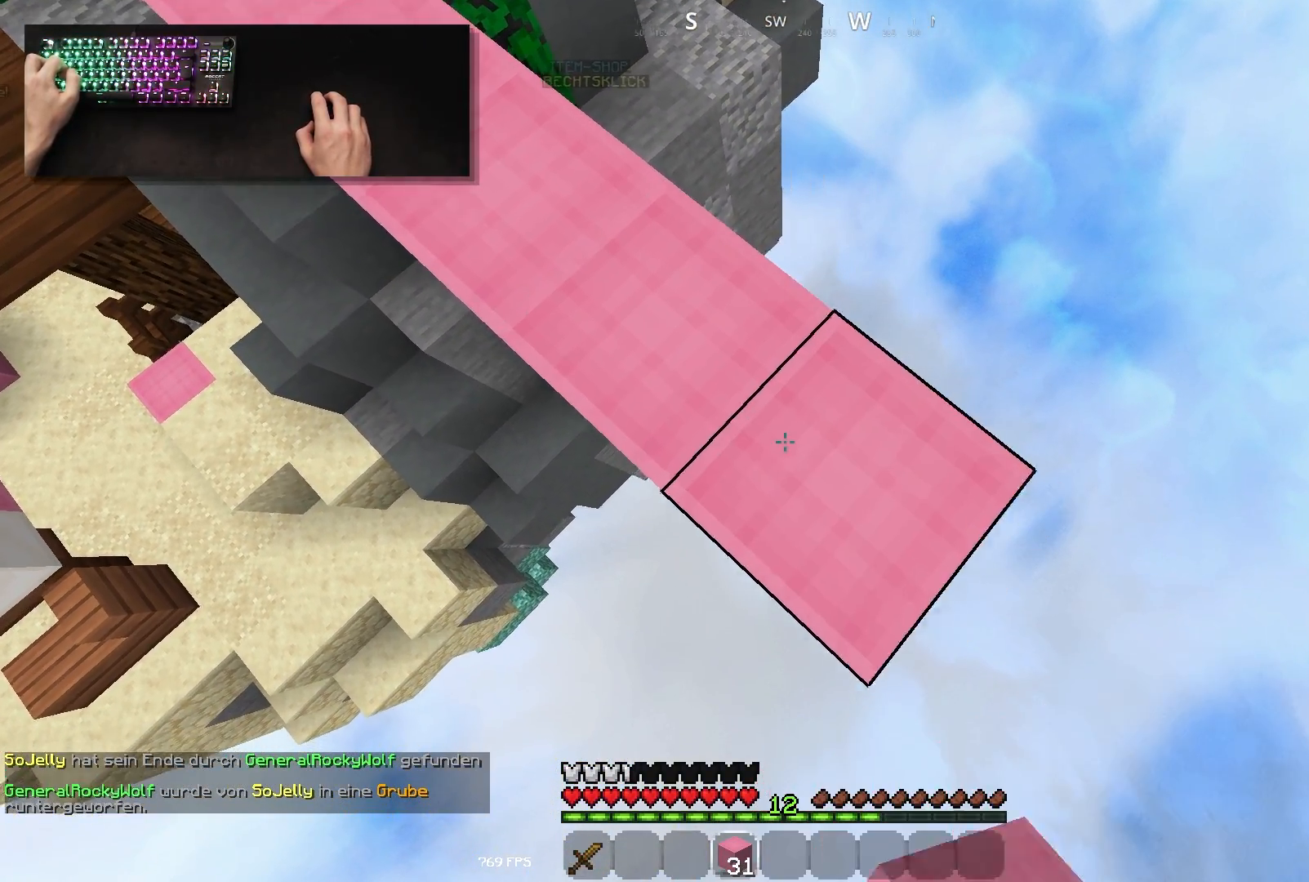
{"keys": ["d", "s"], "mouse": ["right"], "events": [[83, "mouse_right", "up"], [350, "mouse_right", "down"]]}
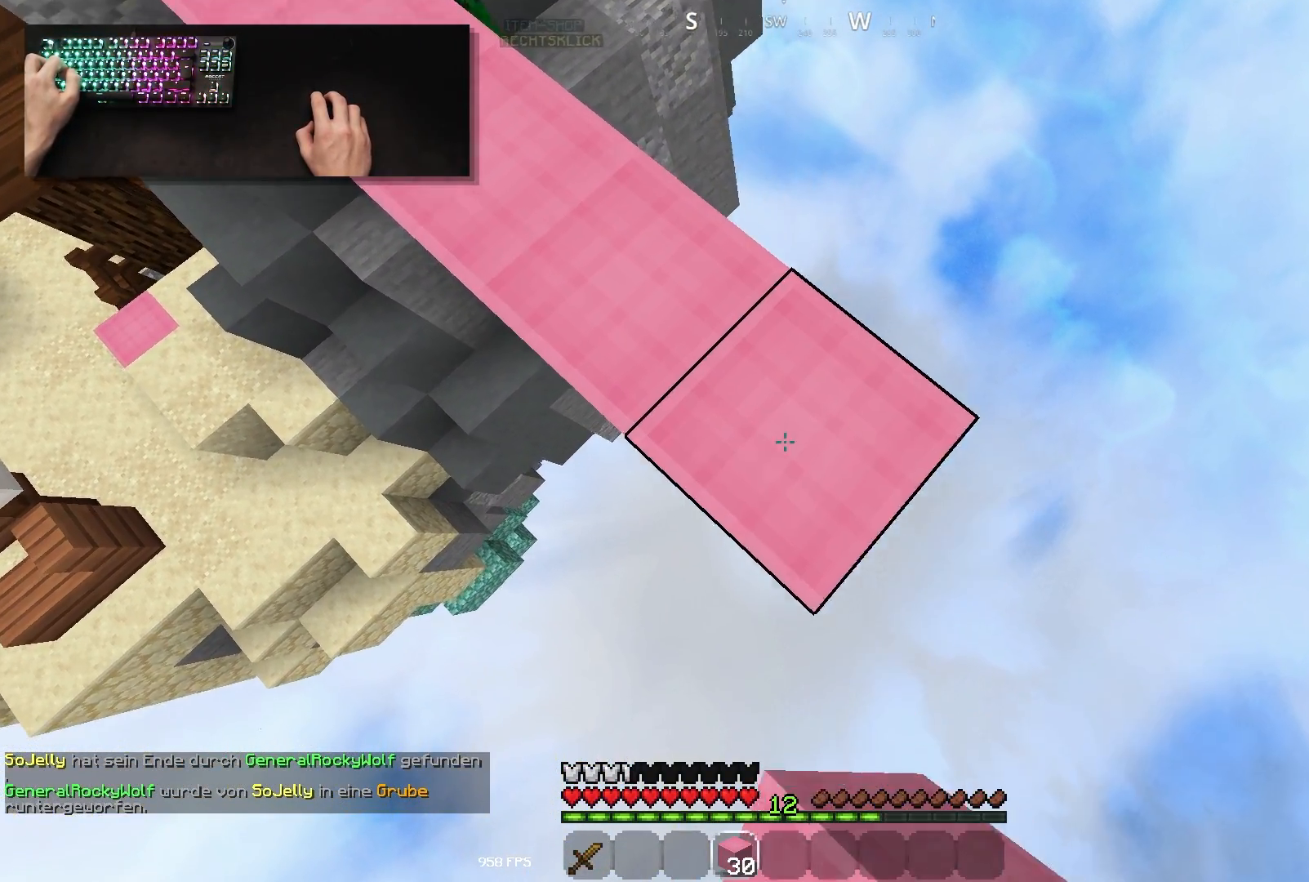
{"keys": ["d", "s"], "mouse": ["right"], "events": [[50, "mouse_right", "up"], [233, "mouse_right", "down"]]}
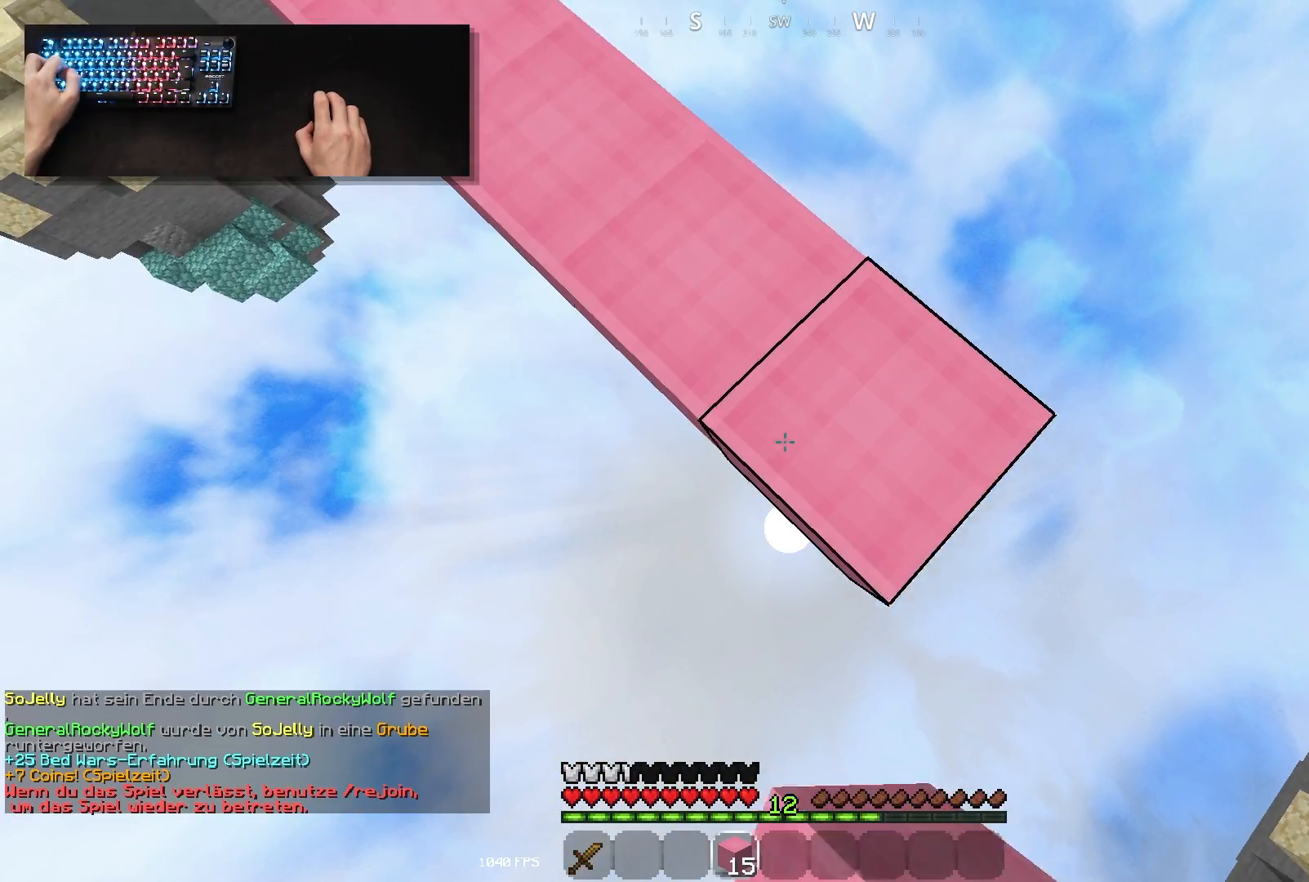
{"keys": ["d", "s"], "mouse": ["right"], "events": [[67, "mouse_right", "up"], [300, "mouse_right", "down"]]}
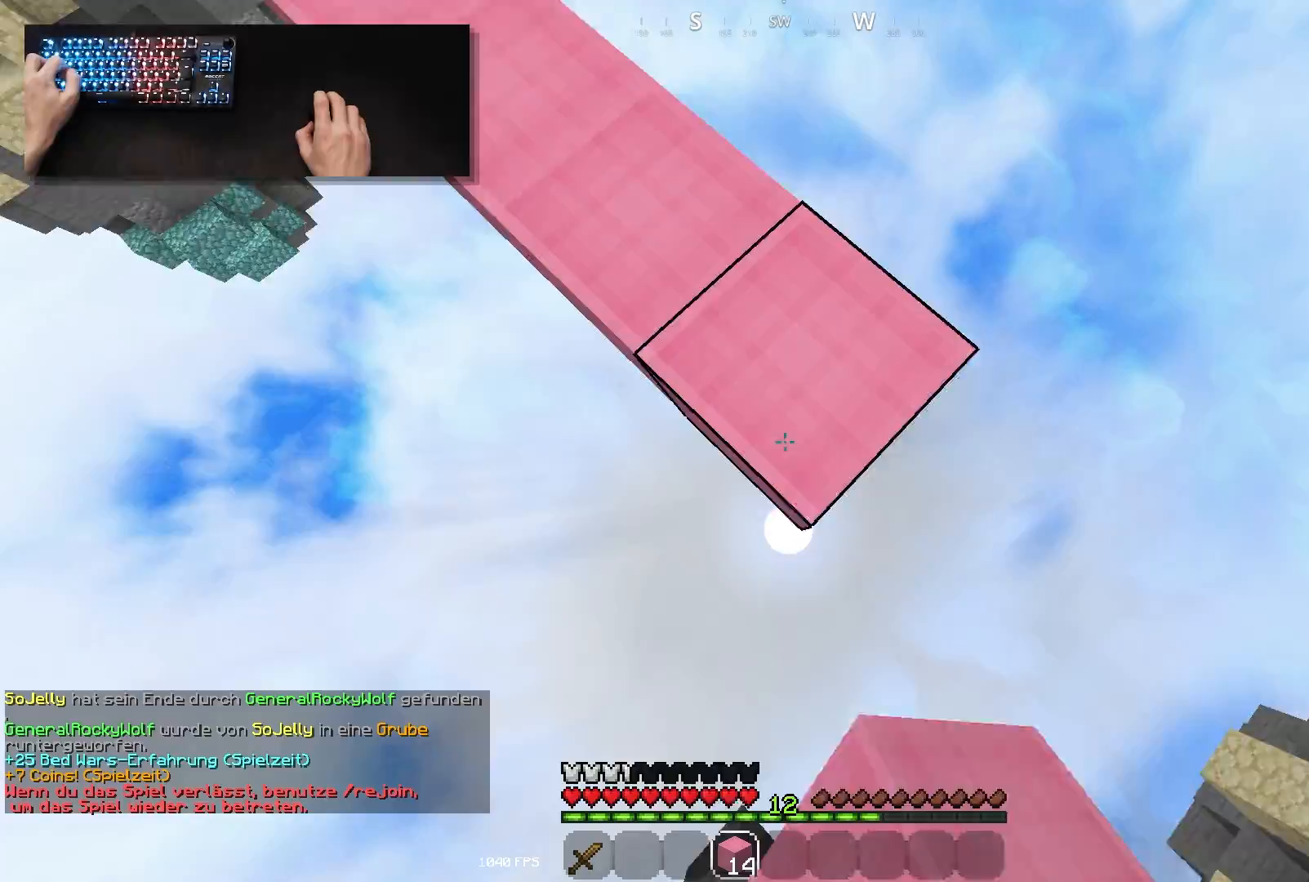
{"keys": ["d", "s"], "mouse": [], "events": [[17, "mouse_right", "up"], [200, "mouse_right", "down"], [417, "mouse_right", "up"]]}
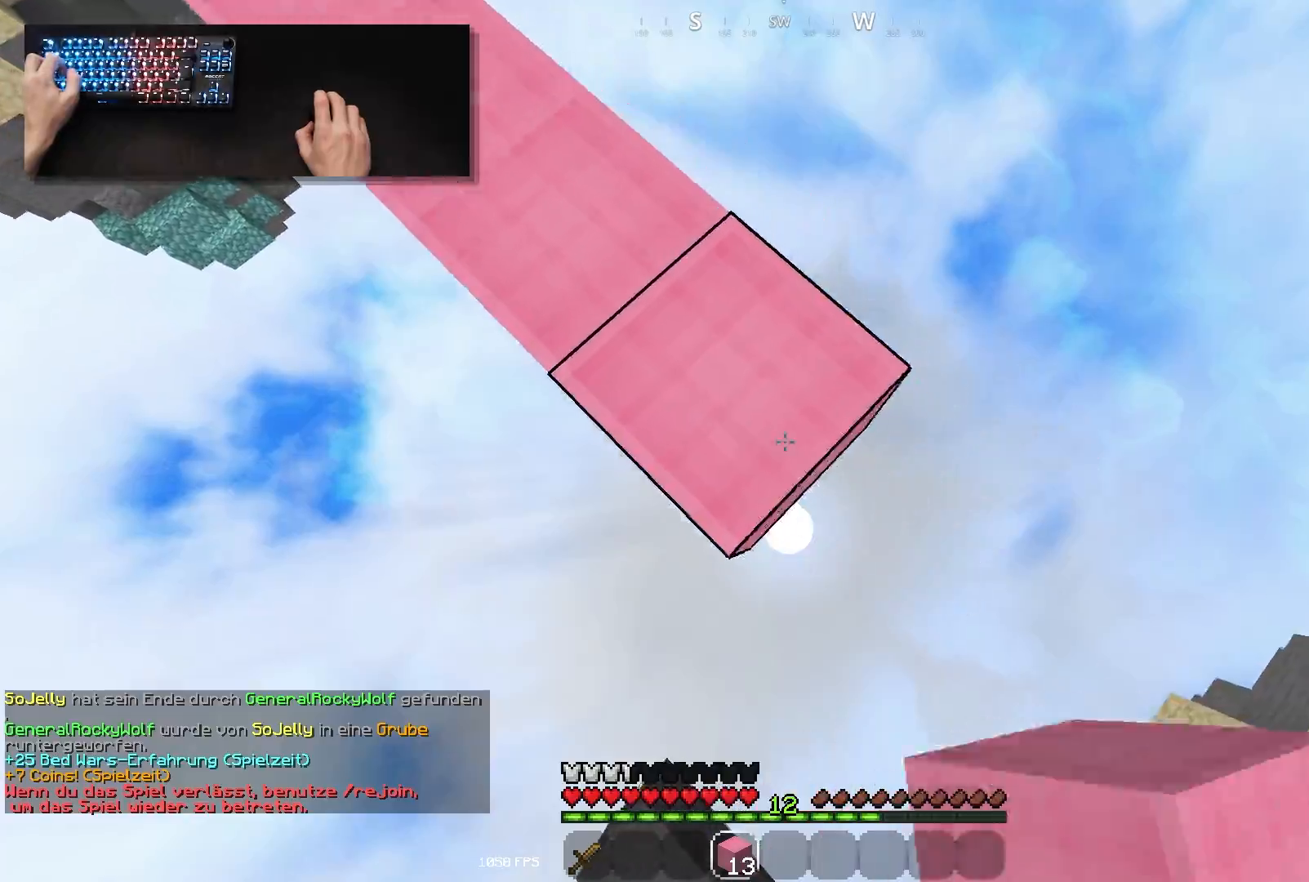
{"keys": ["a", "s"], "mouse": ["left"], "events": [[167, "mouse_right", "down"], [217, "a", "down"], [300, "d", "up"], [417, "mouse_right", "up"], [450, "mouse_left", "down"]]}
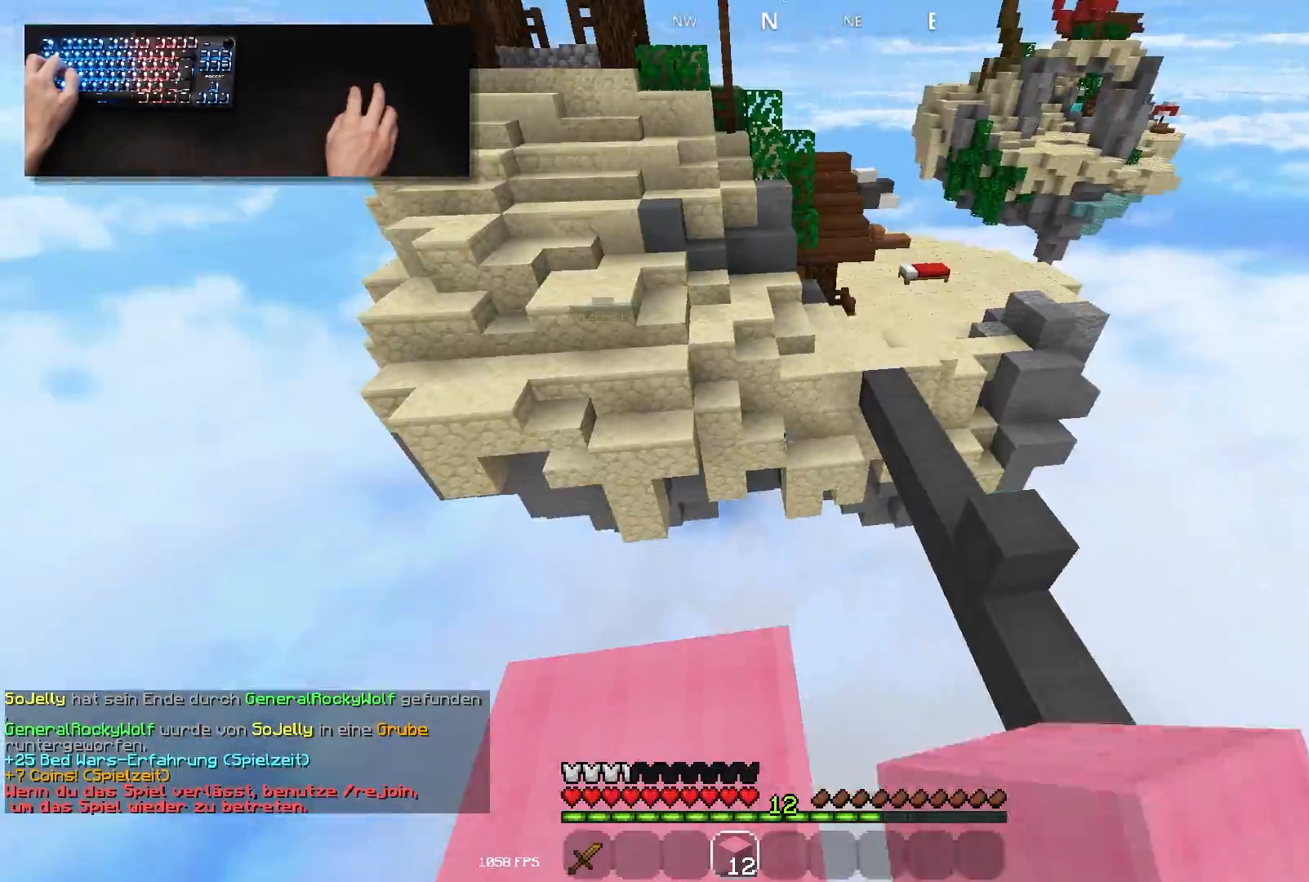
{"keys": ["d", "w"], "mouse": [], "events": [[83, "a", "up"], [283, "d", "down"], [283, "mouse_left", "up"], [283, "s", "up"], [283, "w", "down"]]}
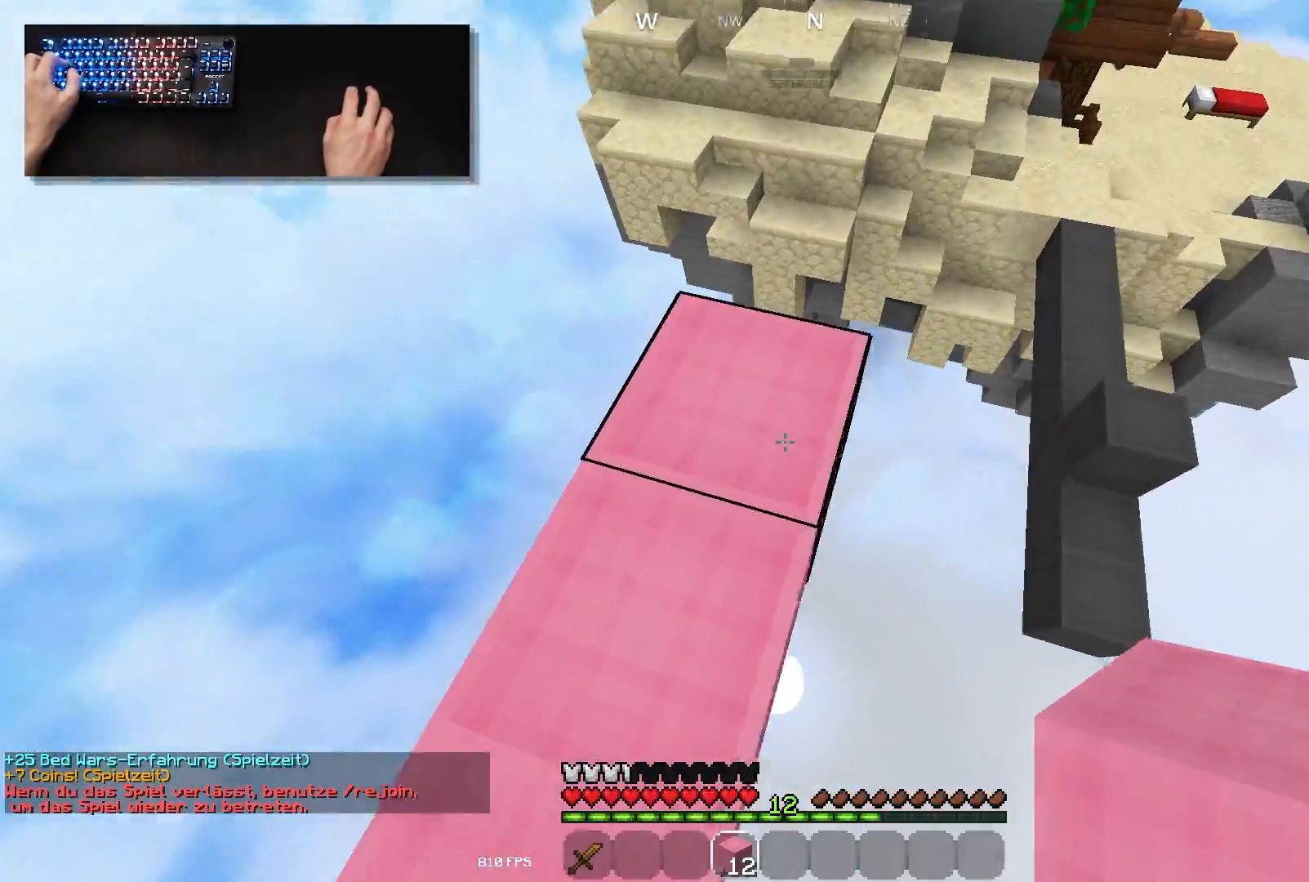
{"keys": ["a"], "mouse": ["right"], "events": [[133, "w", "up"], [200, "mouse_right", "down"], [400, "a", "down"], [467, "d", "up"]]}
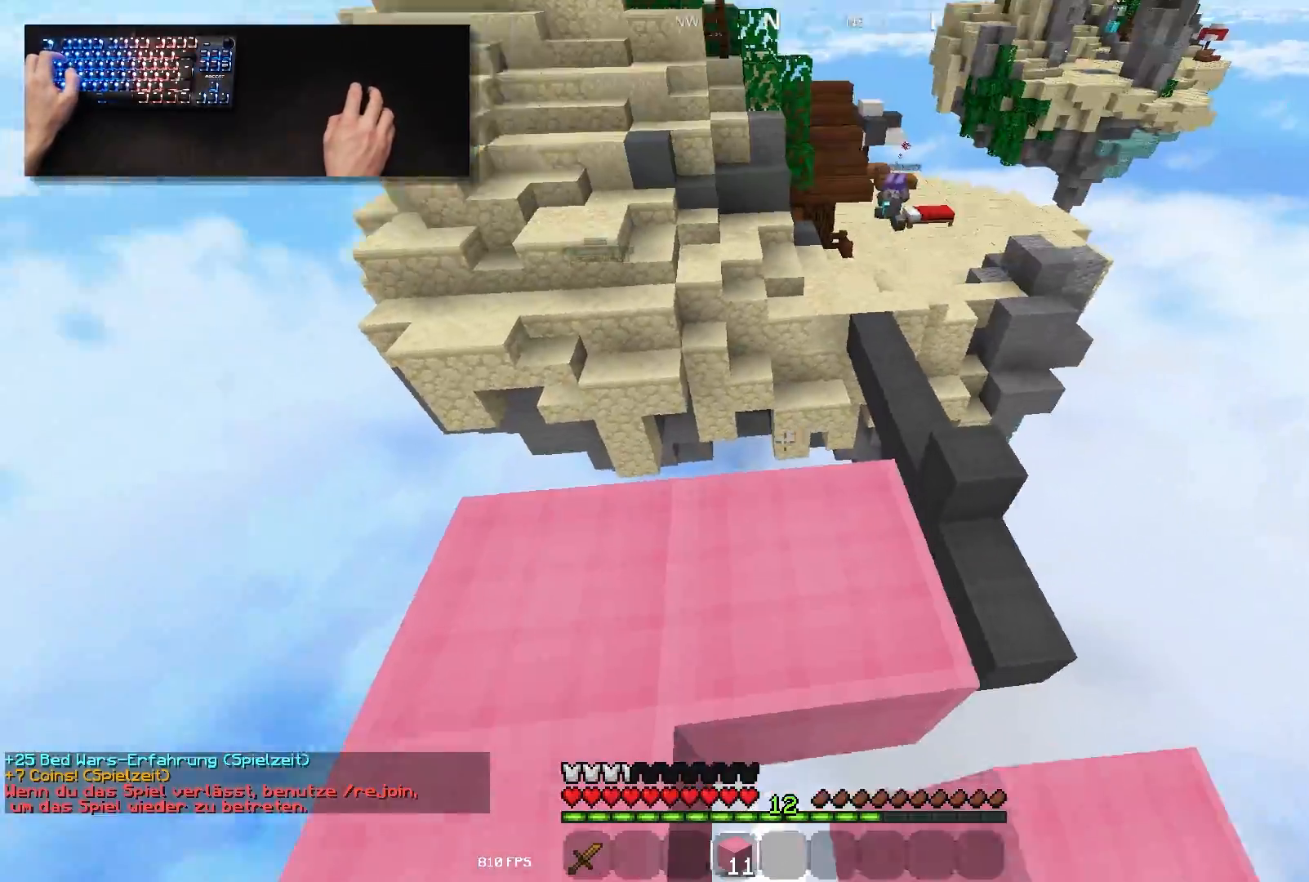
{"keys": ["a", "w"], "mouse": [], "events": [[100, "mouse_right", "up"], [133, "w", "down"], [200, "a", "up"], [250, "d", "down"], [367, "a", "down"], [367, "d", "up"]]}
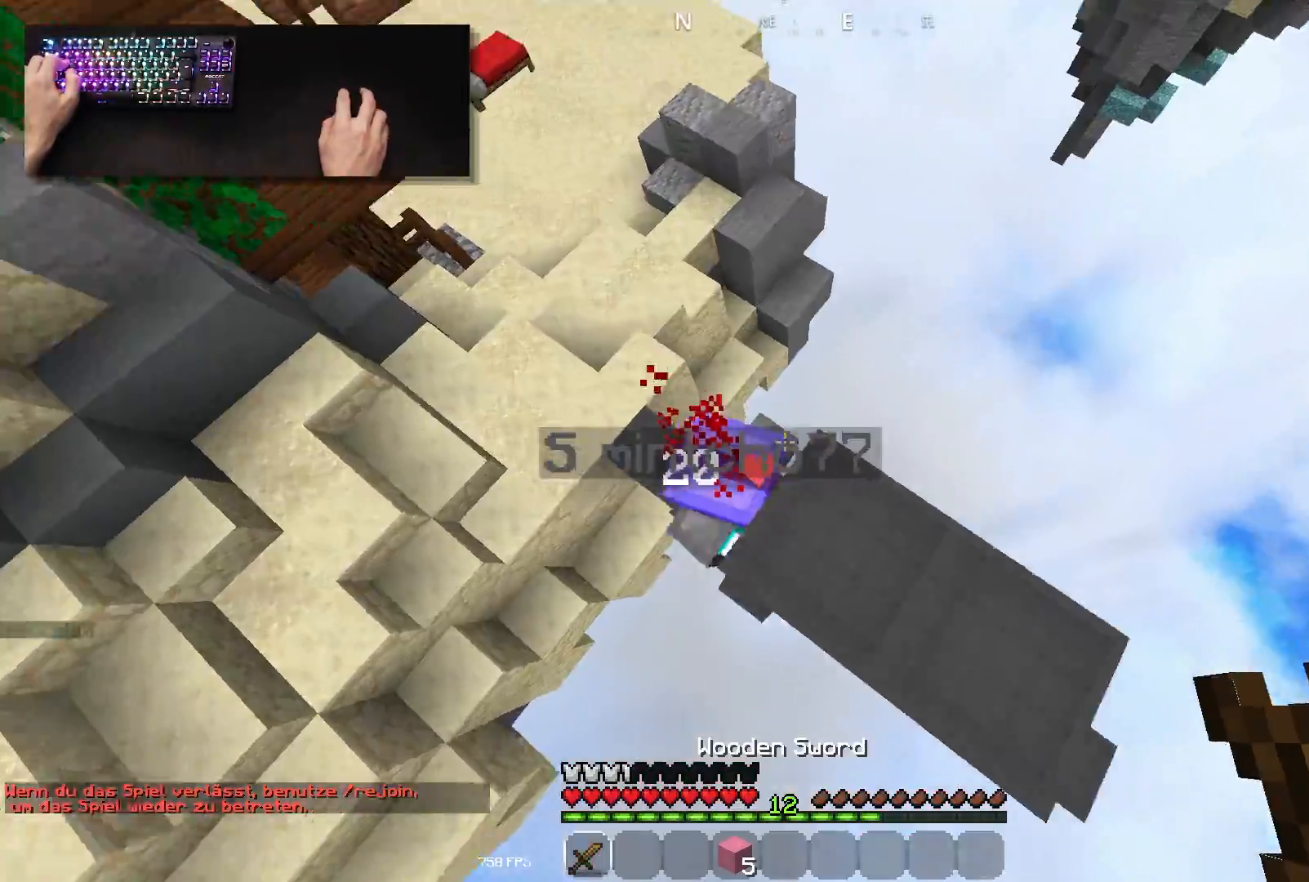
{"keys": ["d", "s"], "mouse": ["left"], "events": [[117, "mouse_left", "down"], [300, "w", "up"], [367, "s", "down"], [383, "d", "down"], [417, "a", "up"]]}
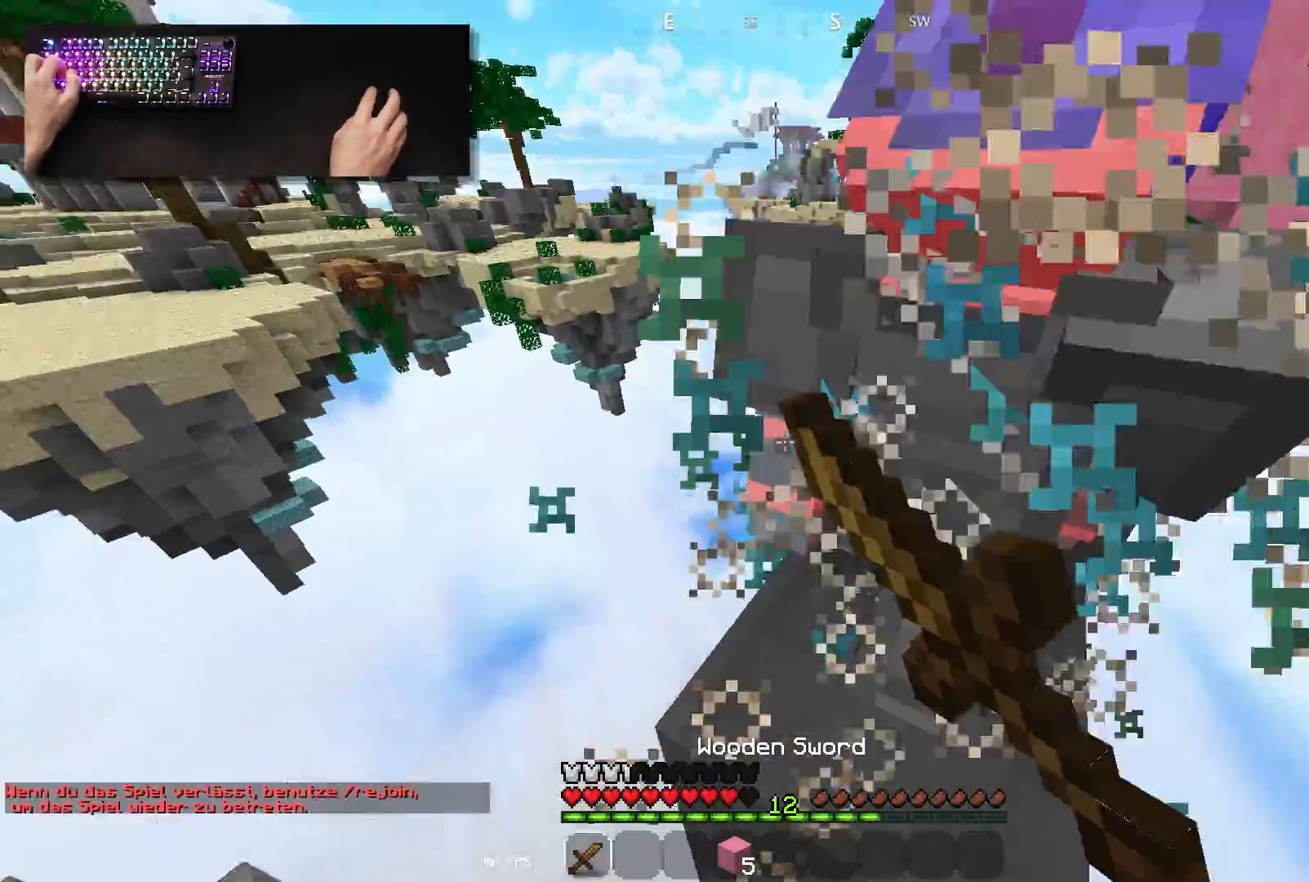
{"keys": ["space"], "mouse": ["left"], "events": [[100, "d", "up"], [183, "s", "up"], [250, "s", "down"], [417, "space", "down"], [467, "s", "up"]]}
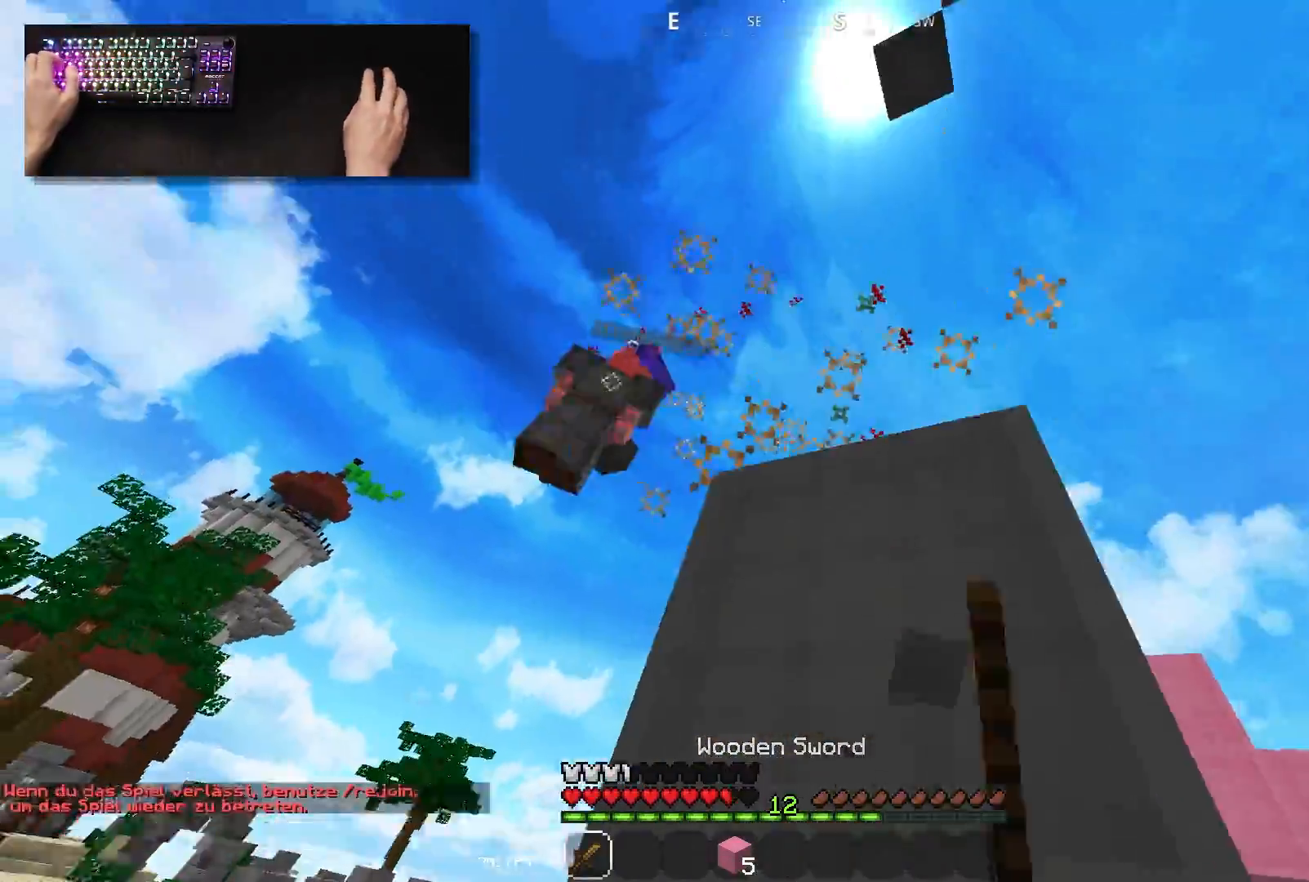
{"keys": ["a", "s"], "mouse": ["left"], "events": [[67, "a", "down"], [283, "space", "up"], [317, "s", "down"]]}
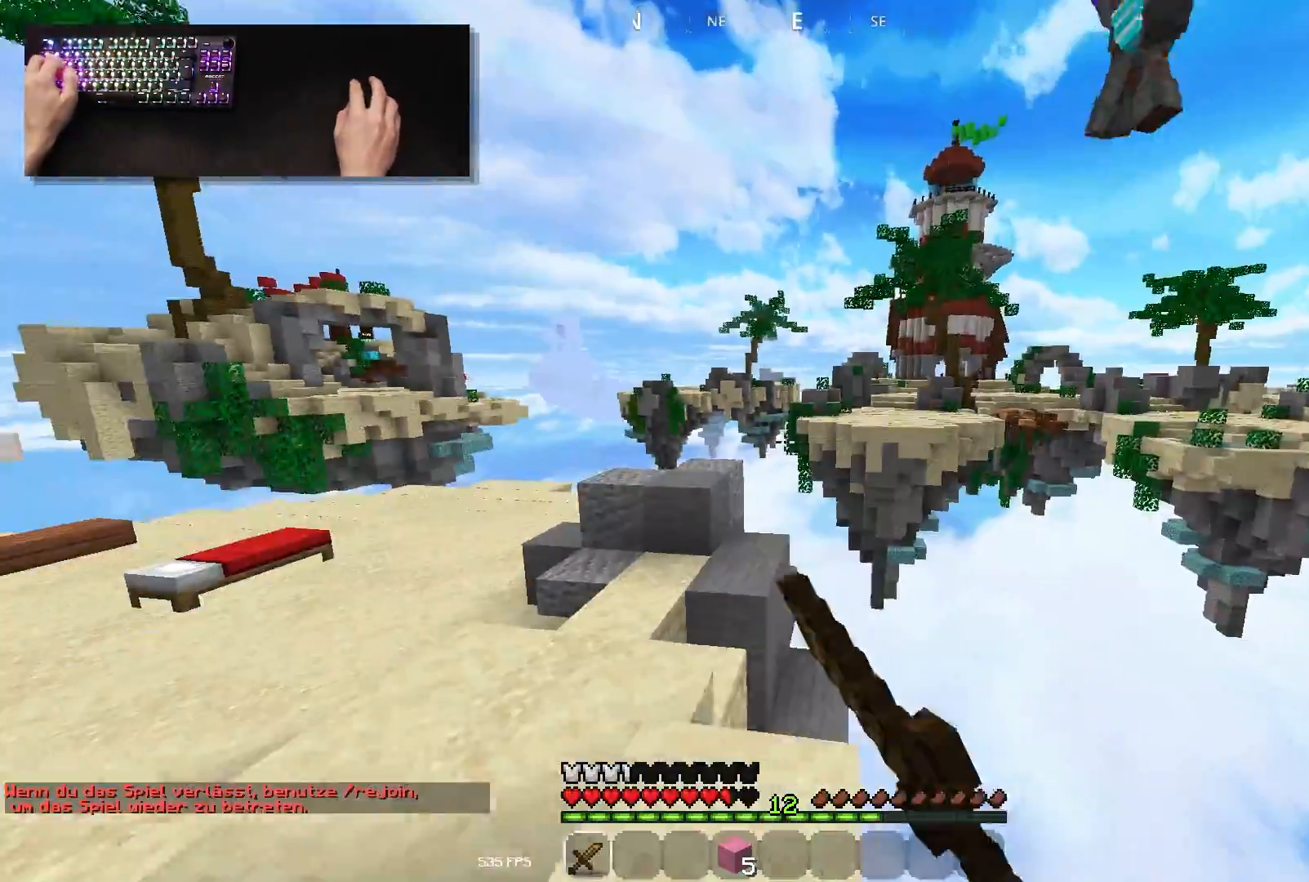
{"keys": ["space", "w"], "mouse": ["left"], "events": [[33, "w", "down"], [67, "s", "up"], [267, "space", "down"], [383, "a", "up"]]}
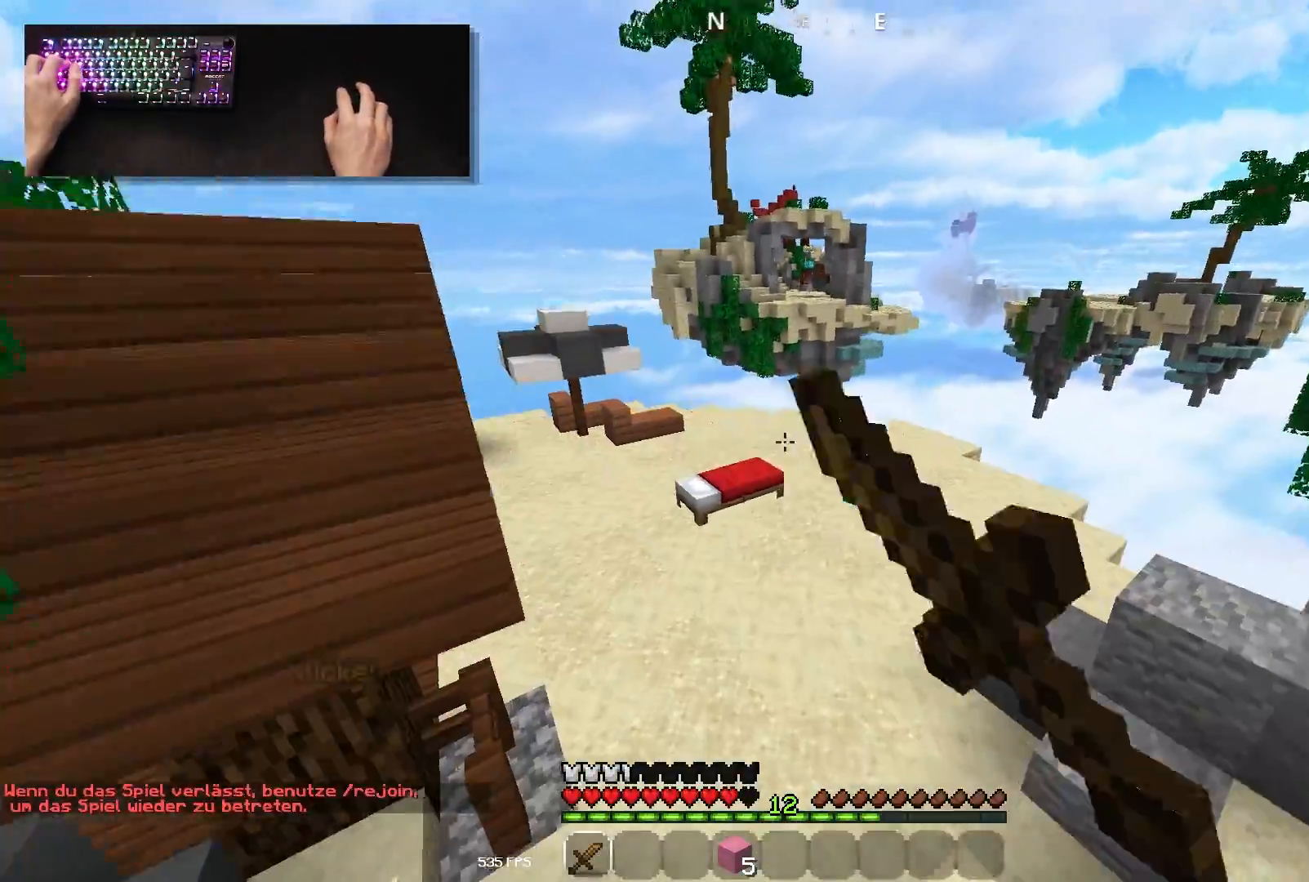
{"keys": ["w"], "mouse": [], "events": [[133, "space", "up"], [383, "mouse_left", "up"]]}
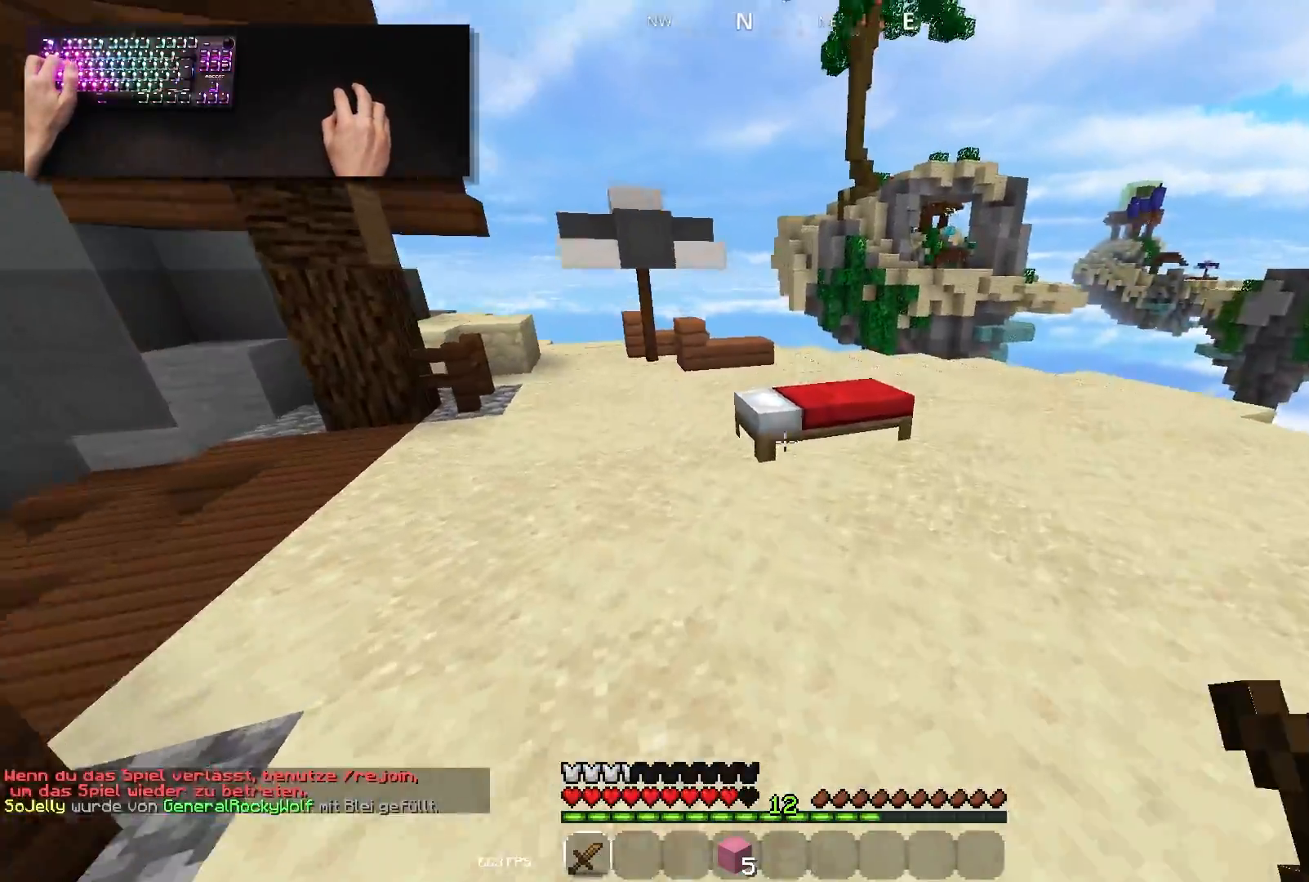
{"keys": ["a", "w"], "mouse": ["left"], "events": [[50, "mouse_left", "down"], [300, "a", "down"]]}
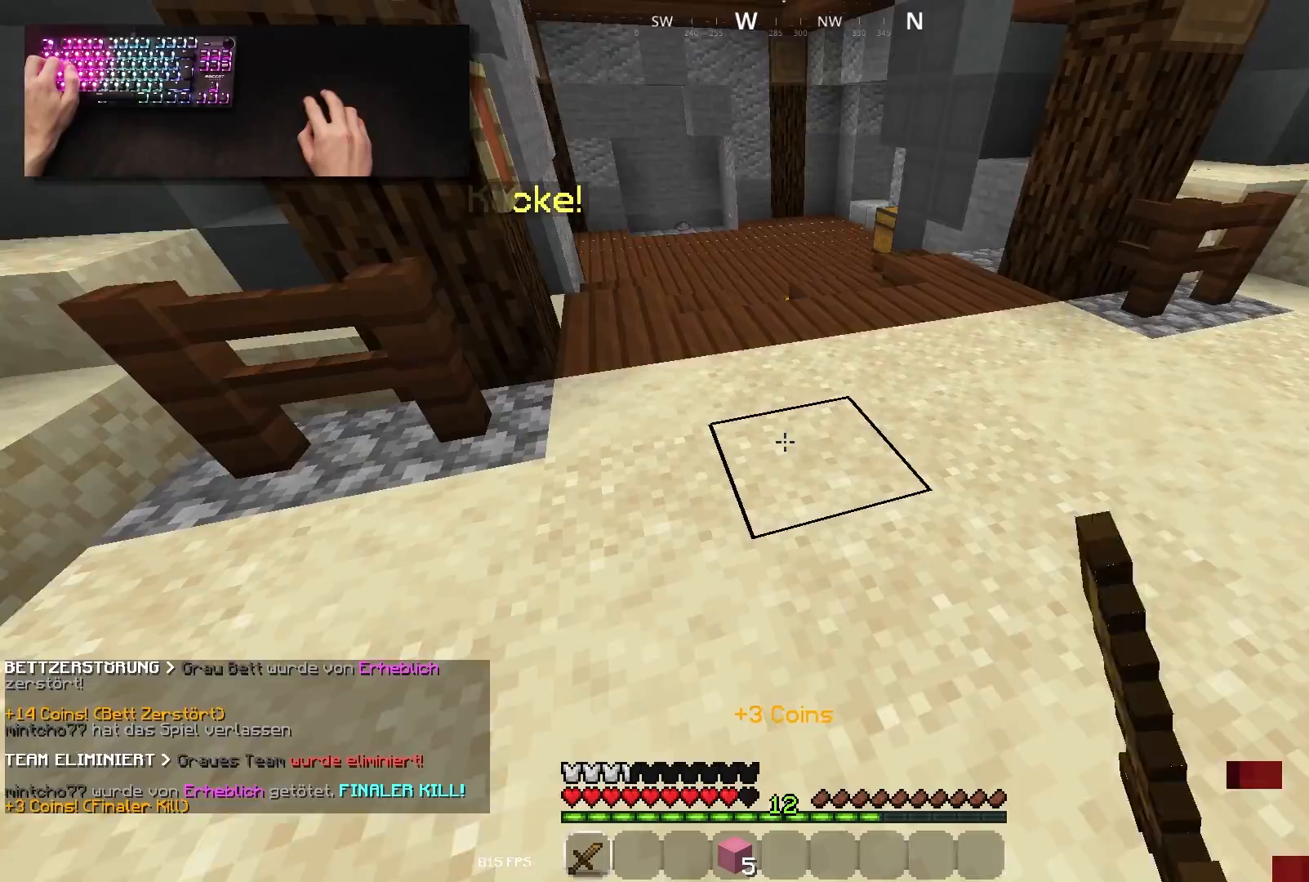
{"keys": ["space", "w"], "mouse": ["left"], "events": [[17, "a", "up"], [17, "mouse_left", "up"], [150, "space", "down"], [167, "d", "down"], [183, "mouse_left", "down"], [300, "d", "up"], [317, "space", "up"], [450, "space", "down"]]}
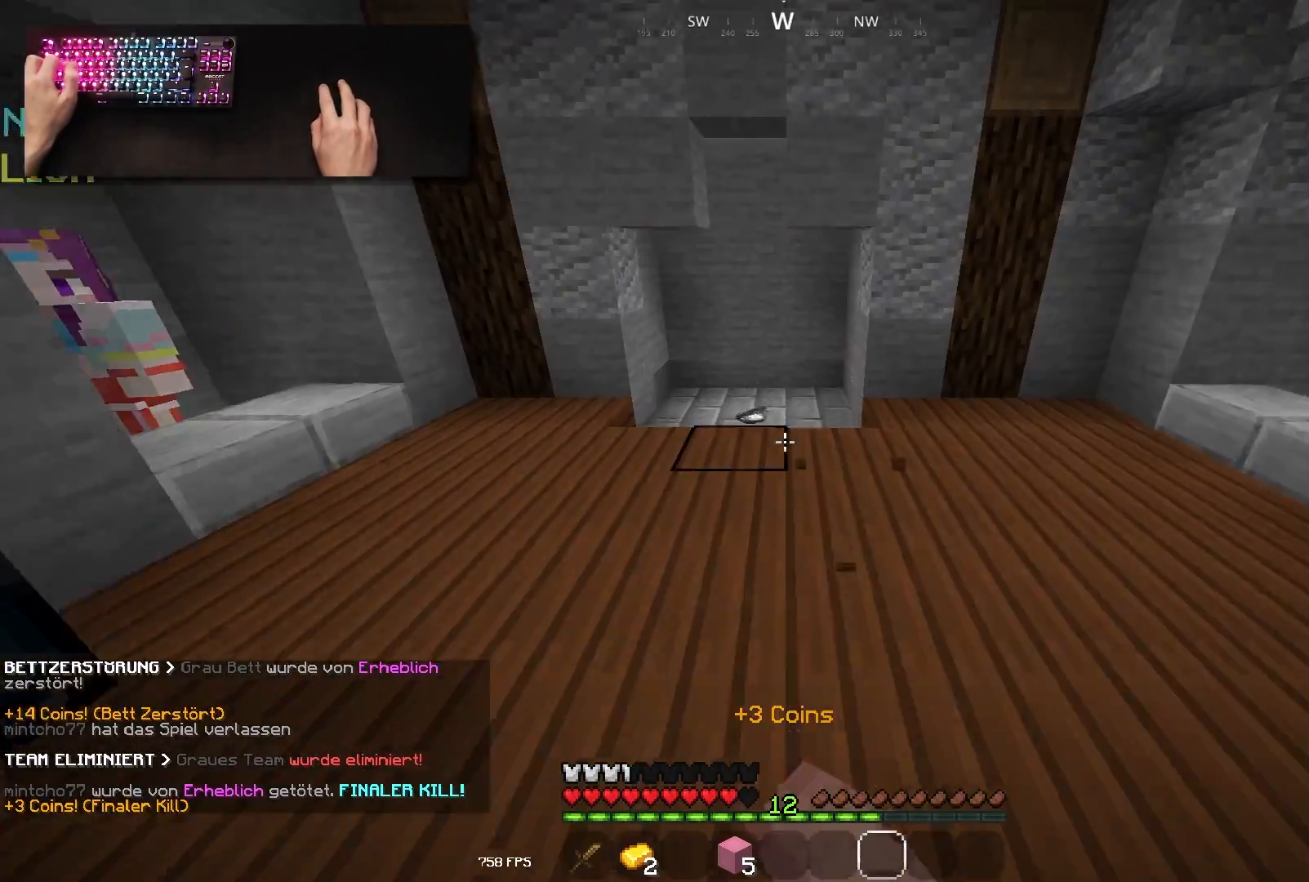
{"keys": ["w"], "mouse": [], "events": [[33, "mouse_left", "up"], [450, "space", "up"]]}
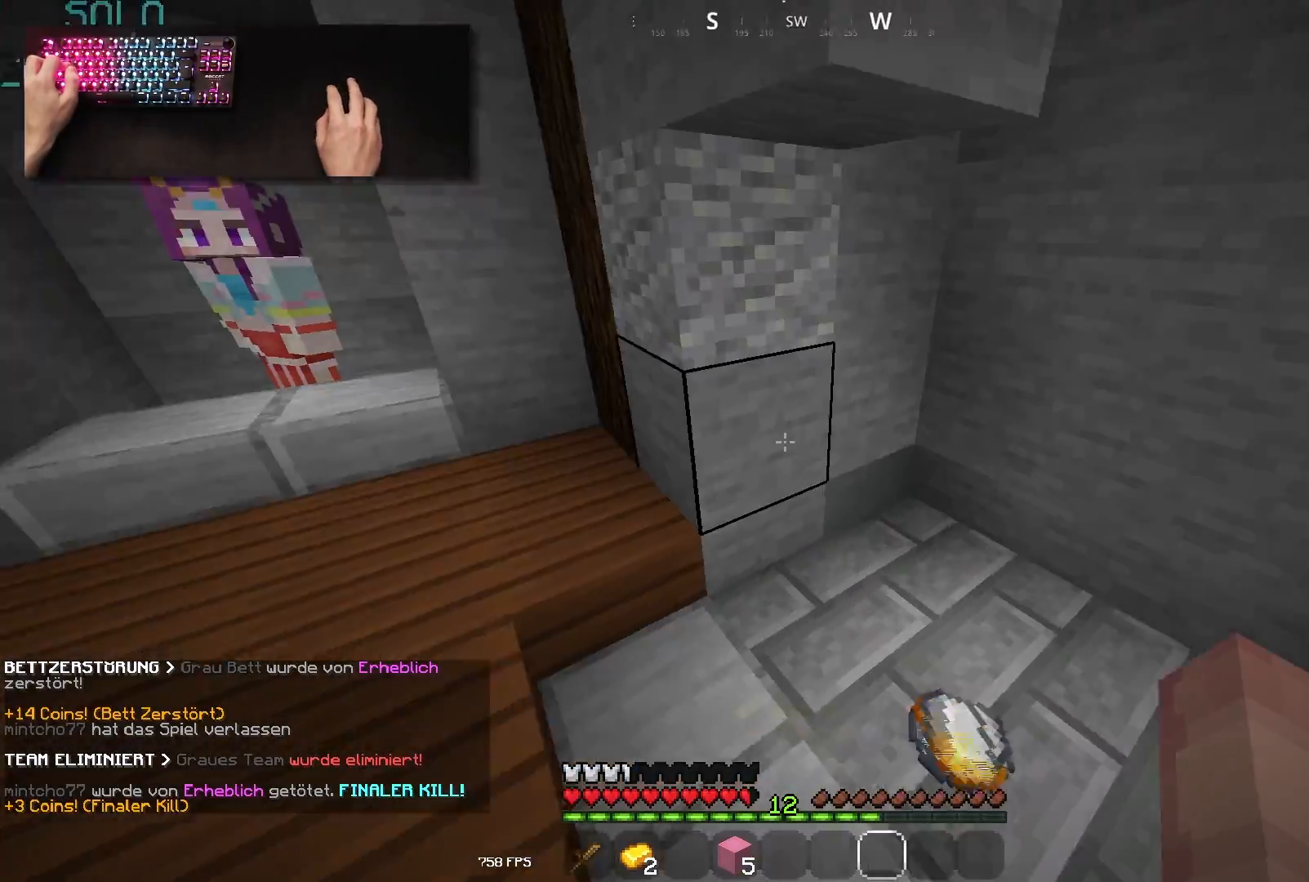
{"keys": ["a", "s"], "mouse": [], "events": [[17, "d", "down"], [300, "s", "down"], [317, "w", "up"], [467, "d", "up"], [500, "a", "down"]]}
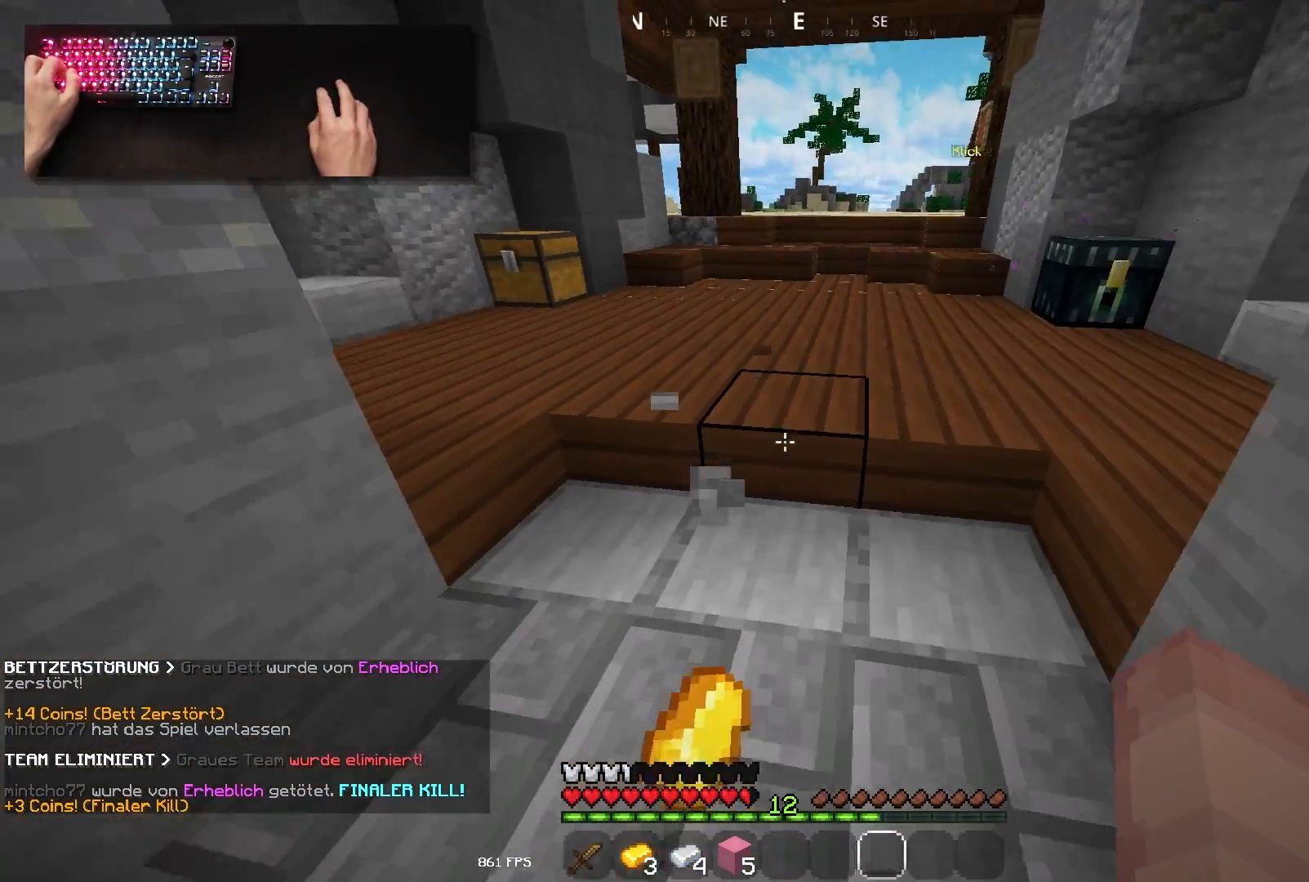
{"keys": ["s"], "mouse": ["left"], "events": [[100, "s", "up"], [117, "w", "down"], [183, "d", "down"], [333, "mouse_left", "down"], [350, "a", "up"], [433, "s", "down"], [433, "w", "up"], [483, "d", "up"]]}
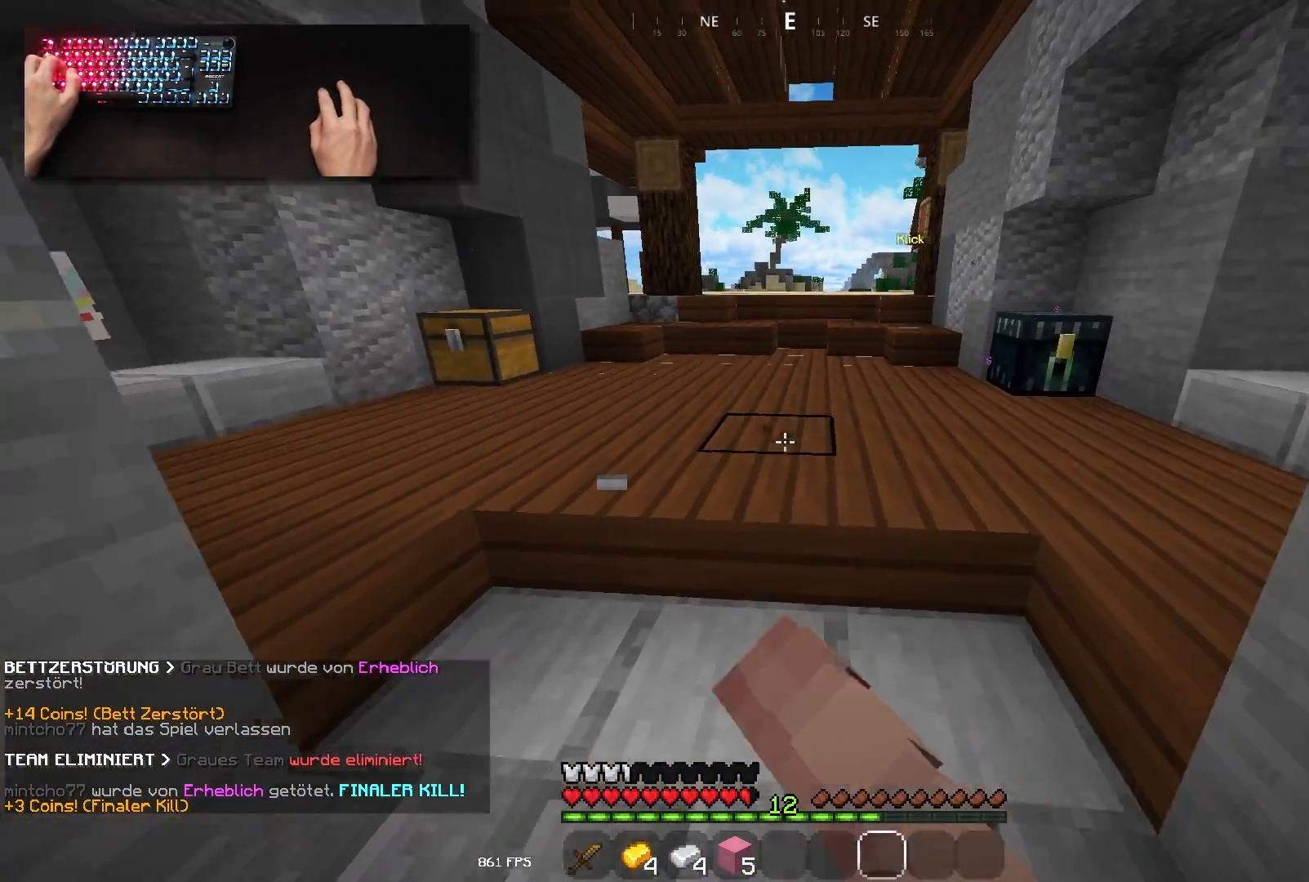
{"keys": ["d", "w"], "mouse": ["left", "right"], "events": [[33, "a", "down"], [83, "mouse_left", "up"], [183, "s", "up"], [200, "w", "down"], [217, "d", "down"], [267, "mouse_left", "down"], [267, "mouse_right", "down"], [267, "w", "up"], [433, "w", "down"], [450, "a", "up"]]}
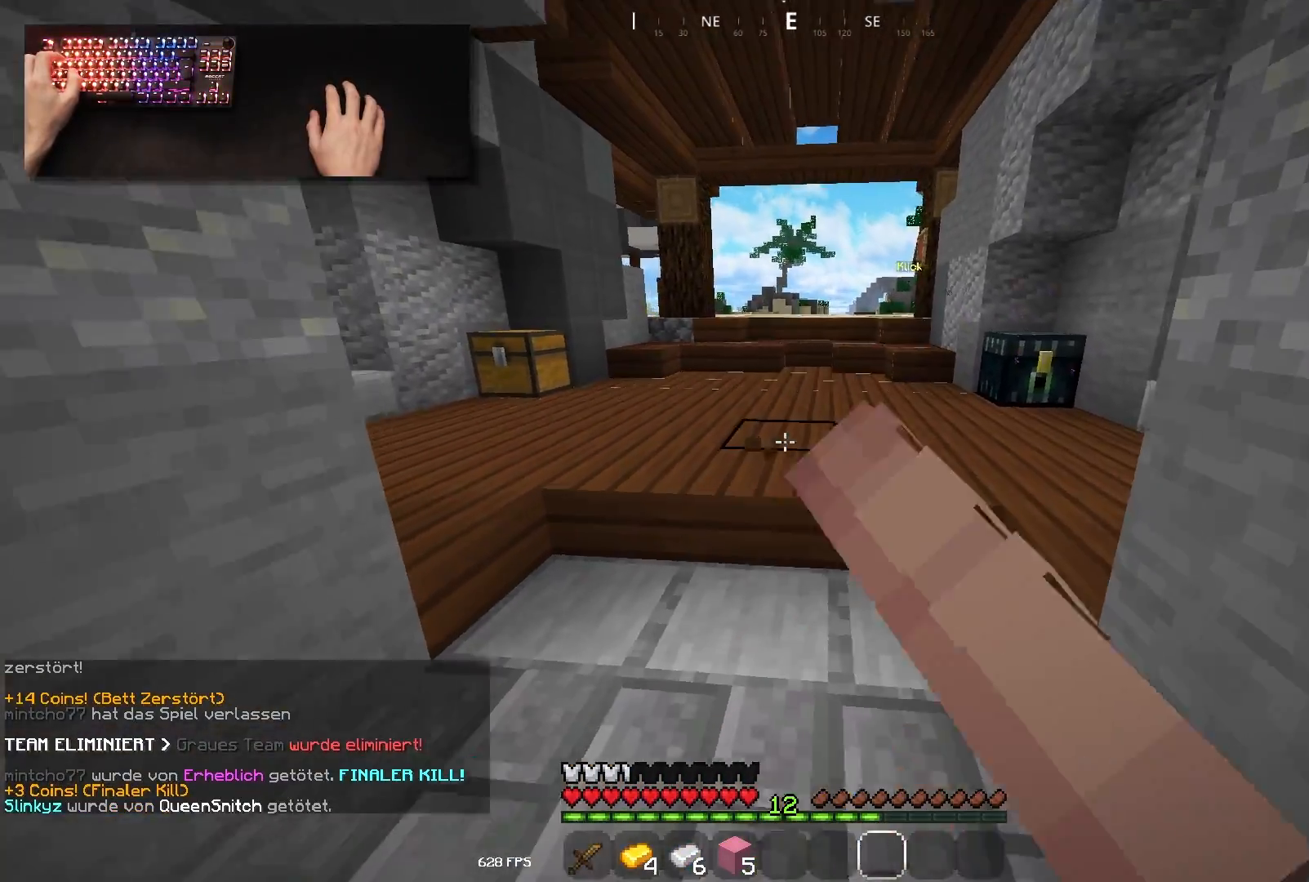
{"keys": ["space", "w"], "mouse": ["left"], "events": [[117, "mouse_right", "up"], [133, "mouse_left", "up"], [150, "d", "up"], [450, "space", "down"], [500, "mouse_left", "down"]]}
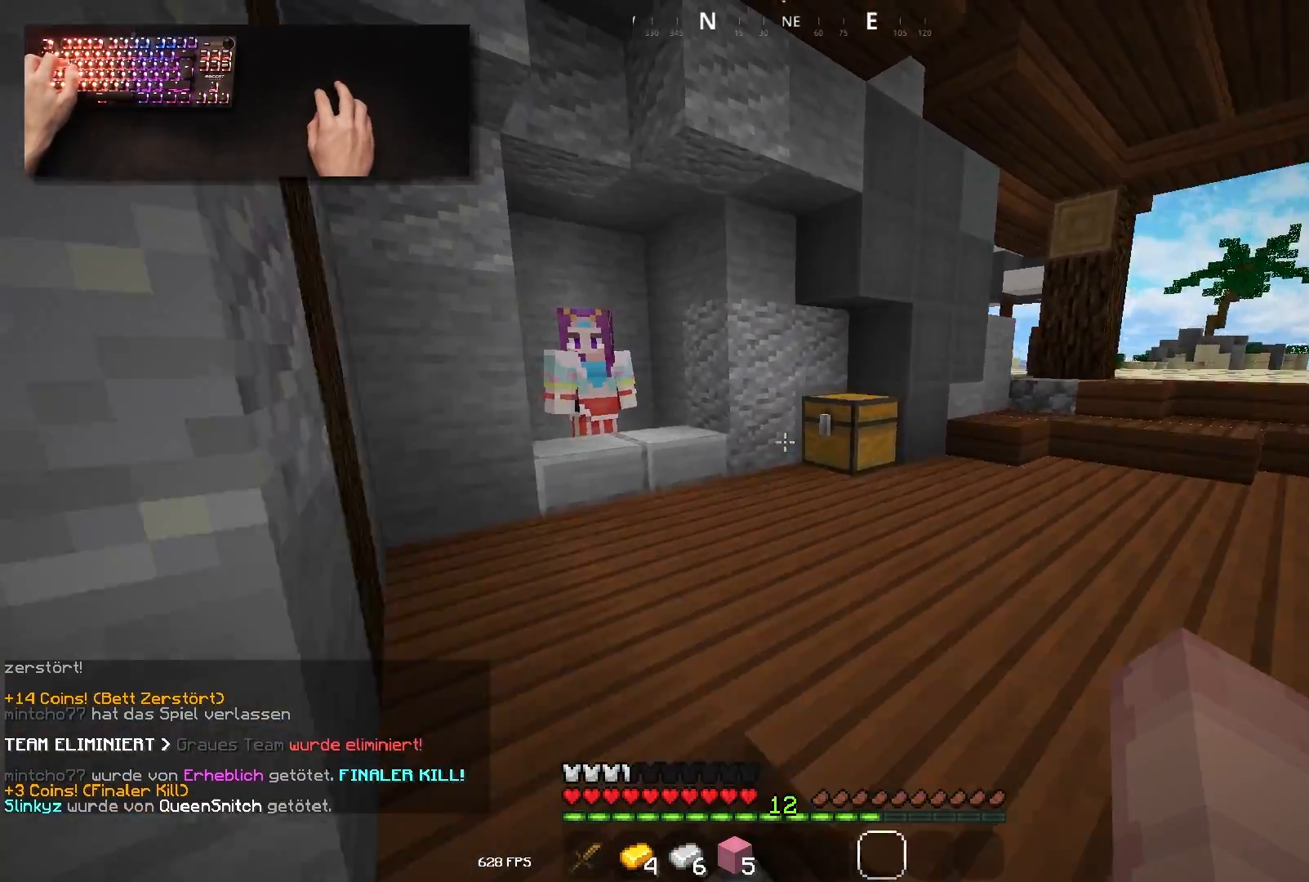
{"keys": ["w"], "mouse": ["right"], "events": [[133, "a", "down"], [367, "space", "up"], [450, "a", "up"], [483, "mouse_left", "up"], [500, "mouse_right", "down"]]}
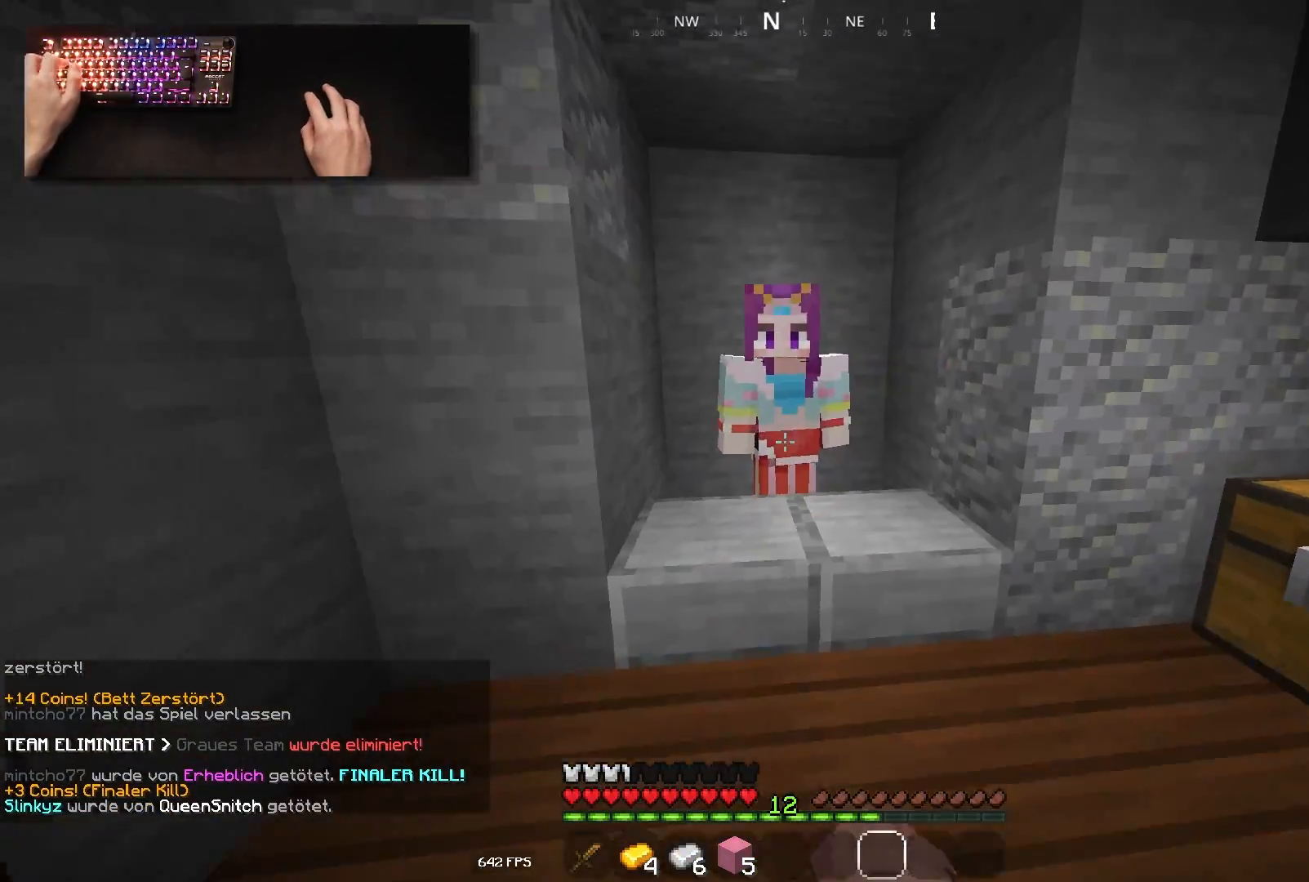
{"keys": [], "mouse": [], "events": [[117, "w", "up"], [250, "mouse_right", "up"]]}
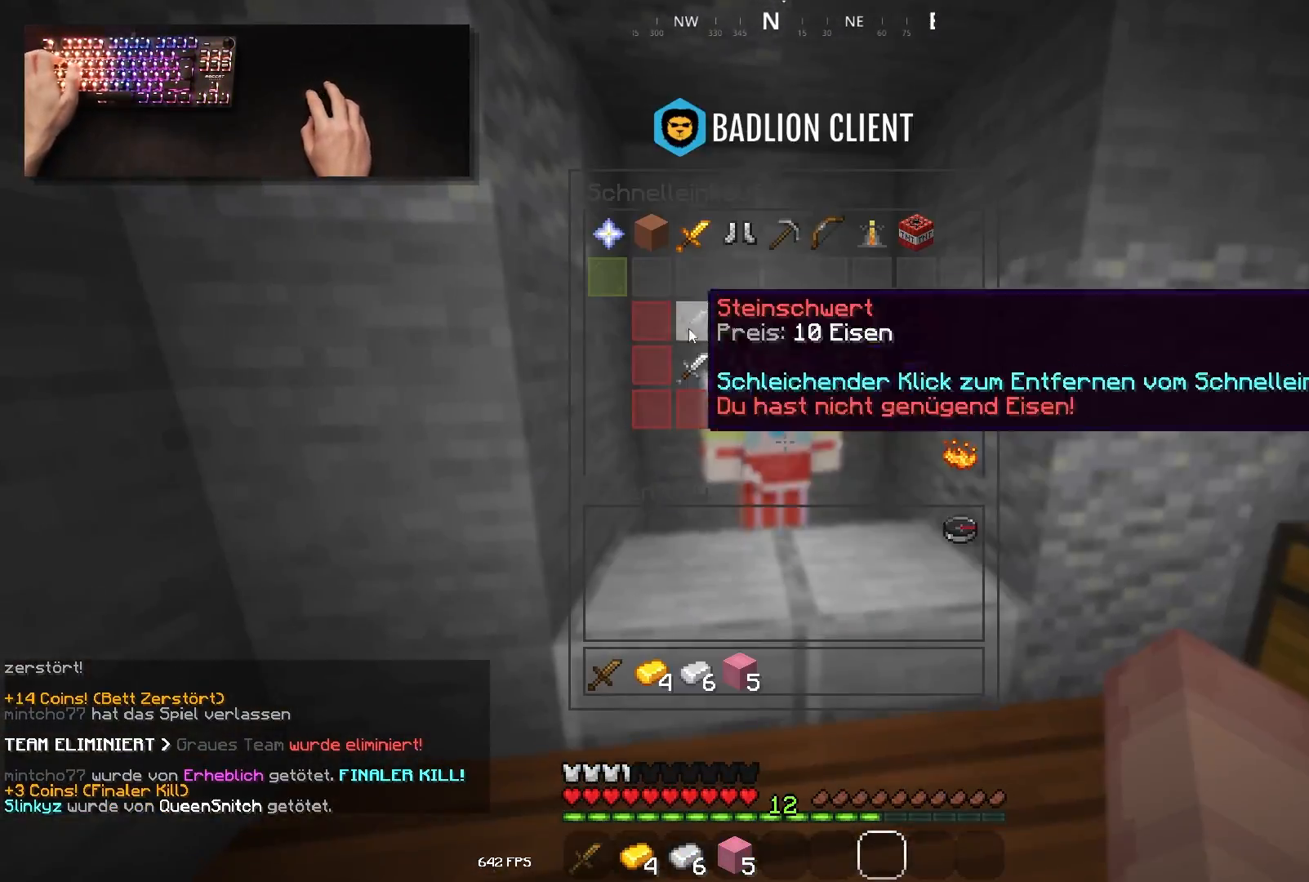
{"keys": ["s"], "mouse": ["right"], "events": [[117, "mouse_right", "down"], [117, "s", "down"], [383, "mouse_right", "up"], [467, "mouse_right", "down"]]}
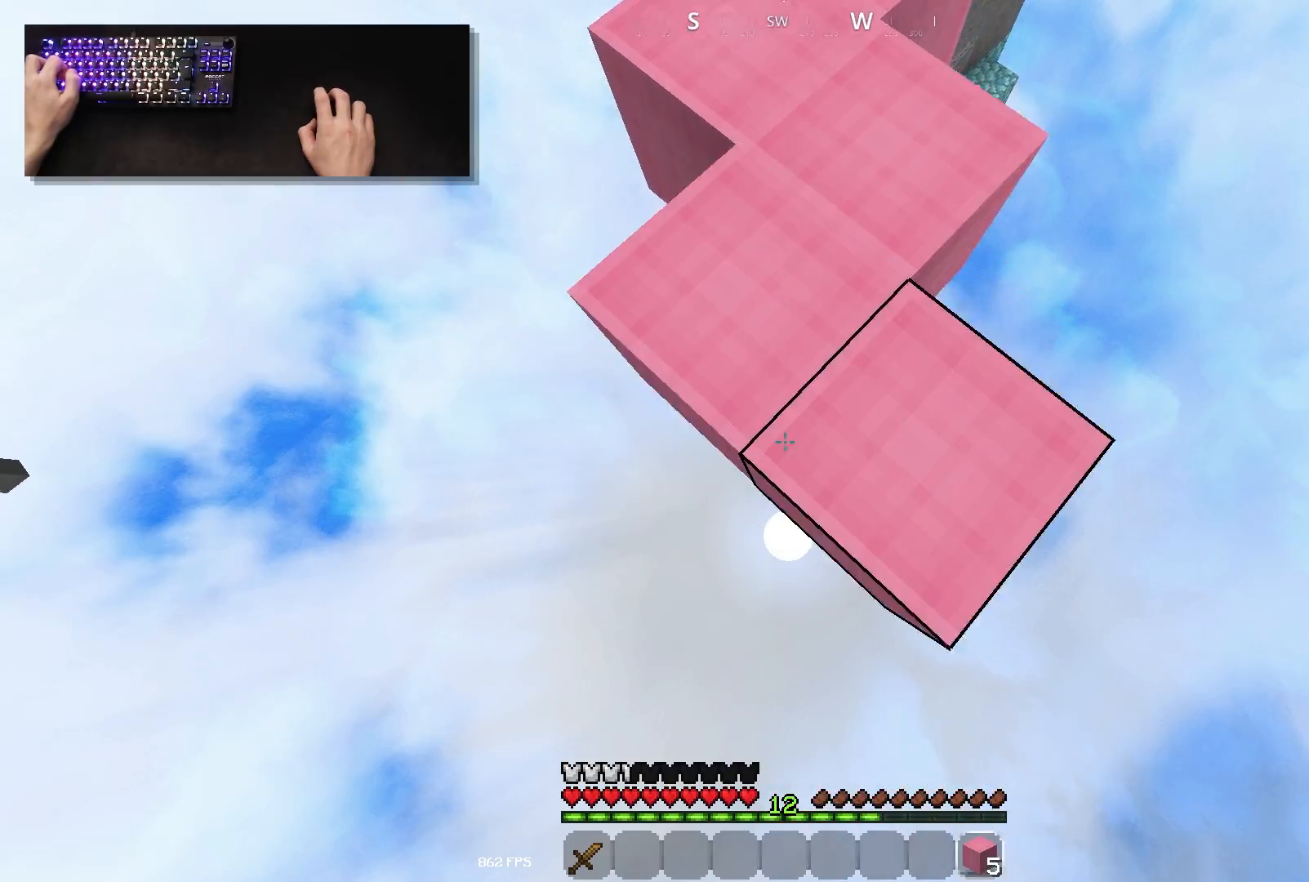
{"keys": ["a", "s"], "mouse": ["right"], "events": [[433, "a", "down"]]}
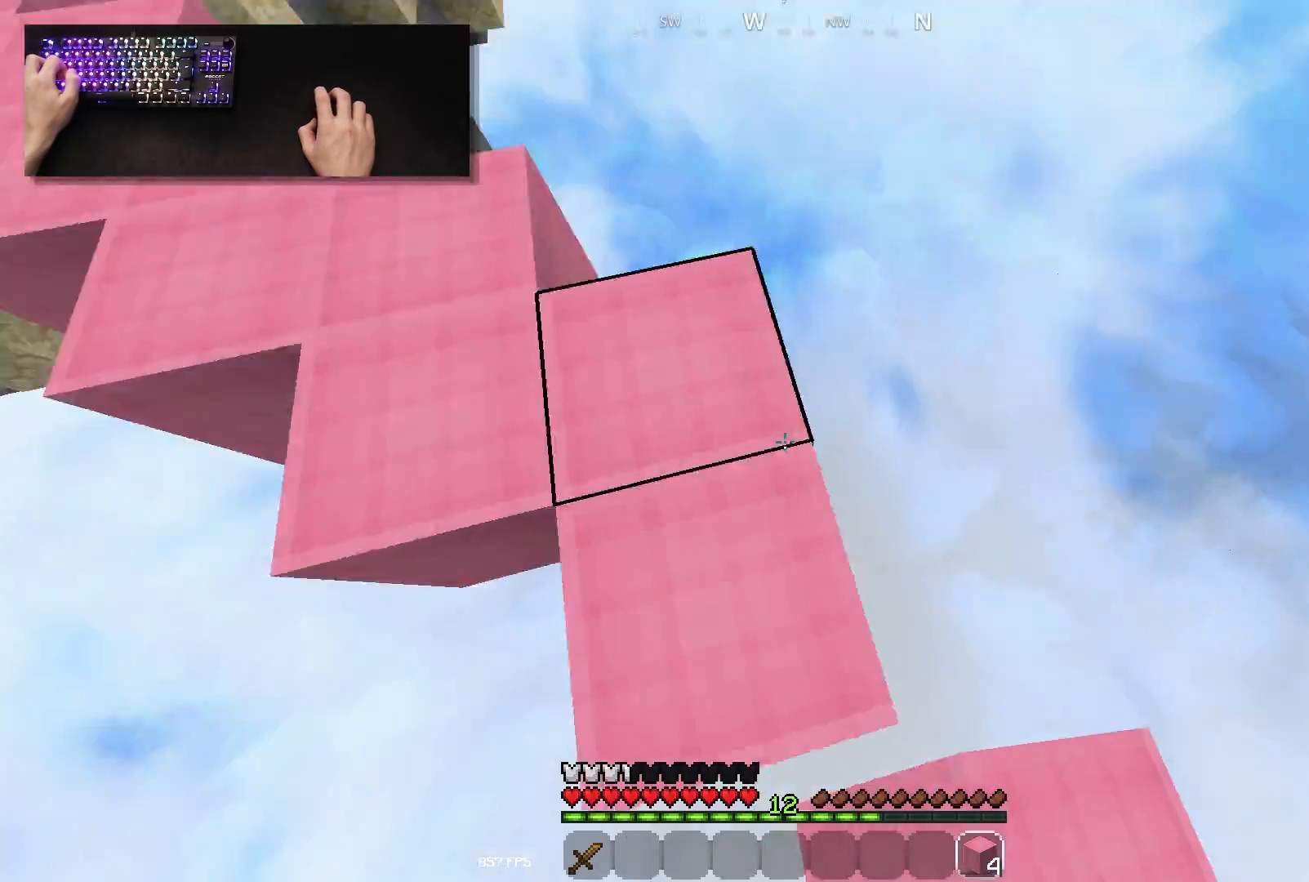
{"keys": [], "mouse": [], "events": [[117, "s", "up"], [133, "mouse_right", "up"], [350, "a", "up"]]}